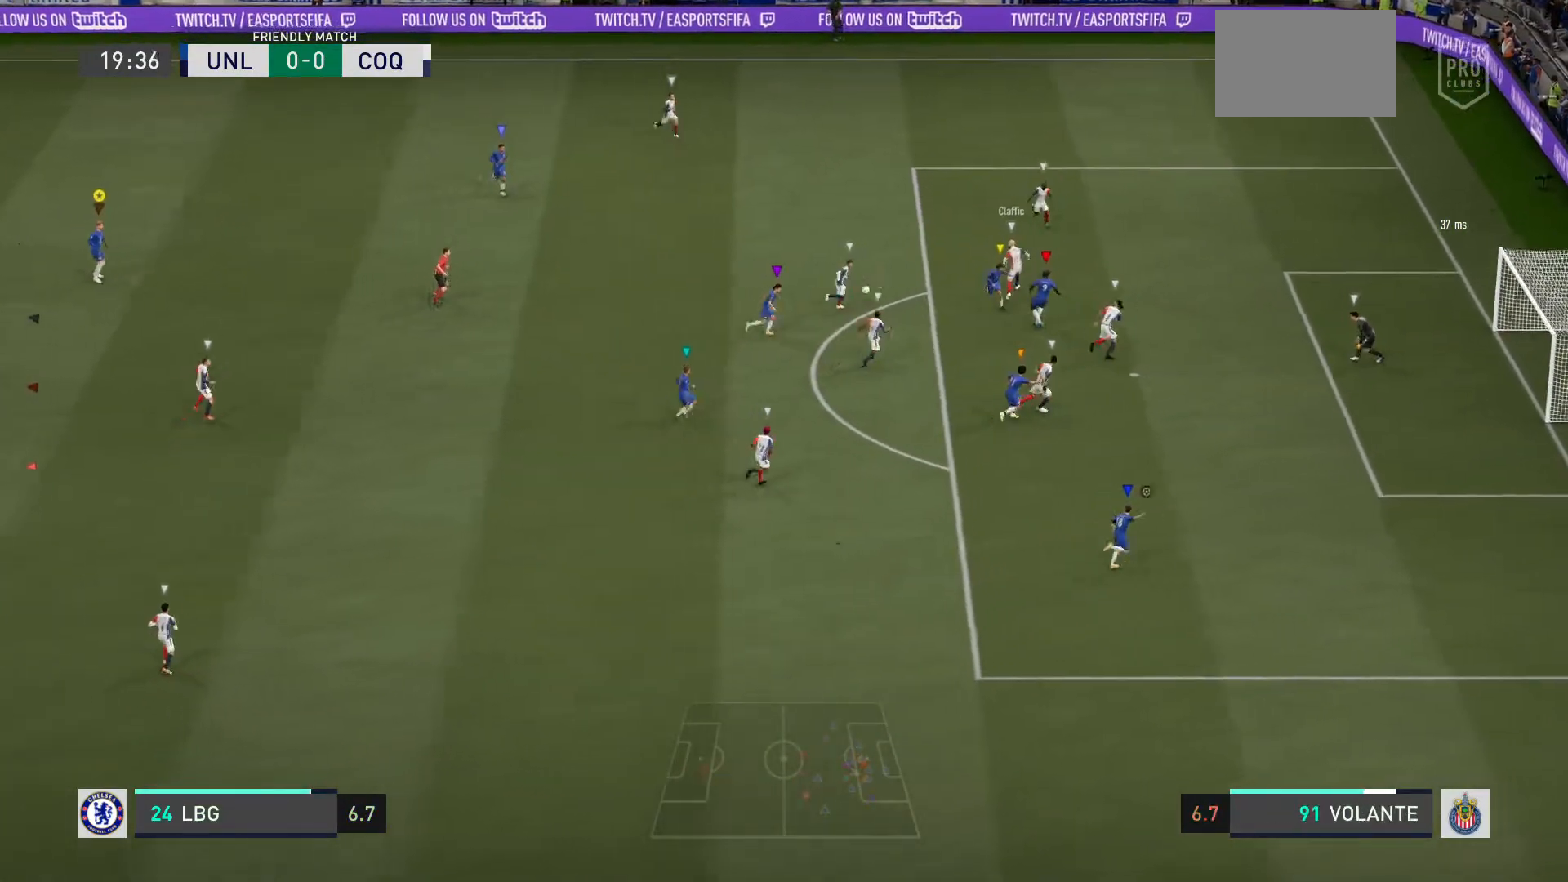
Gameplay with a controller (PlayStation layout); each line is a JSON object with the inputs held at the frame after it. "events" lists button and stick changes between this image and that frame as [ms after this image, input, new state], when the widget could be followed in between. Not read: L3.
{"buttons": ["L2"], "left_stick": "center", "right_stick": "center"}
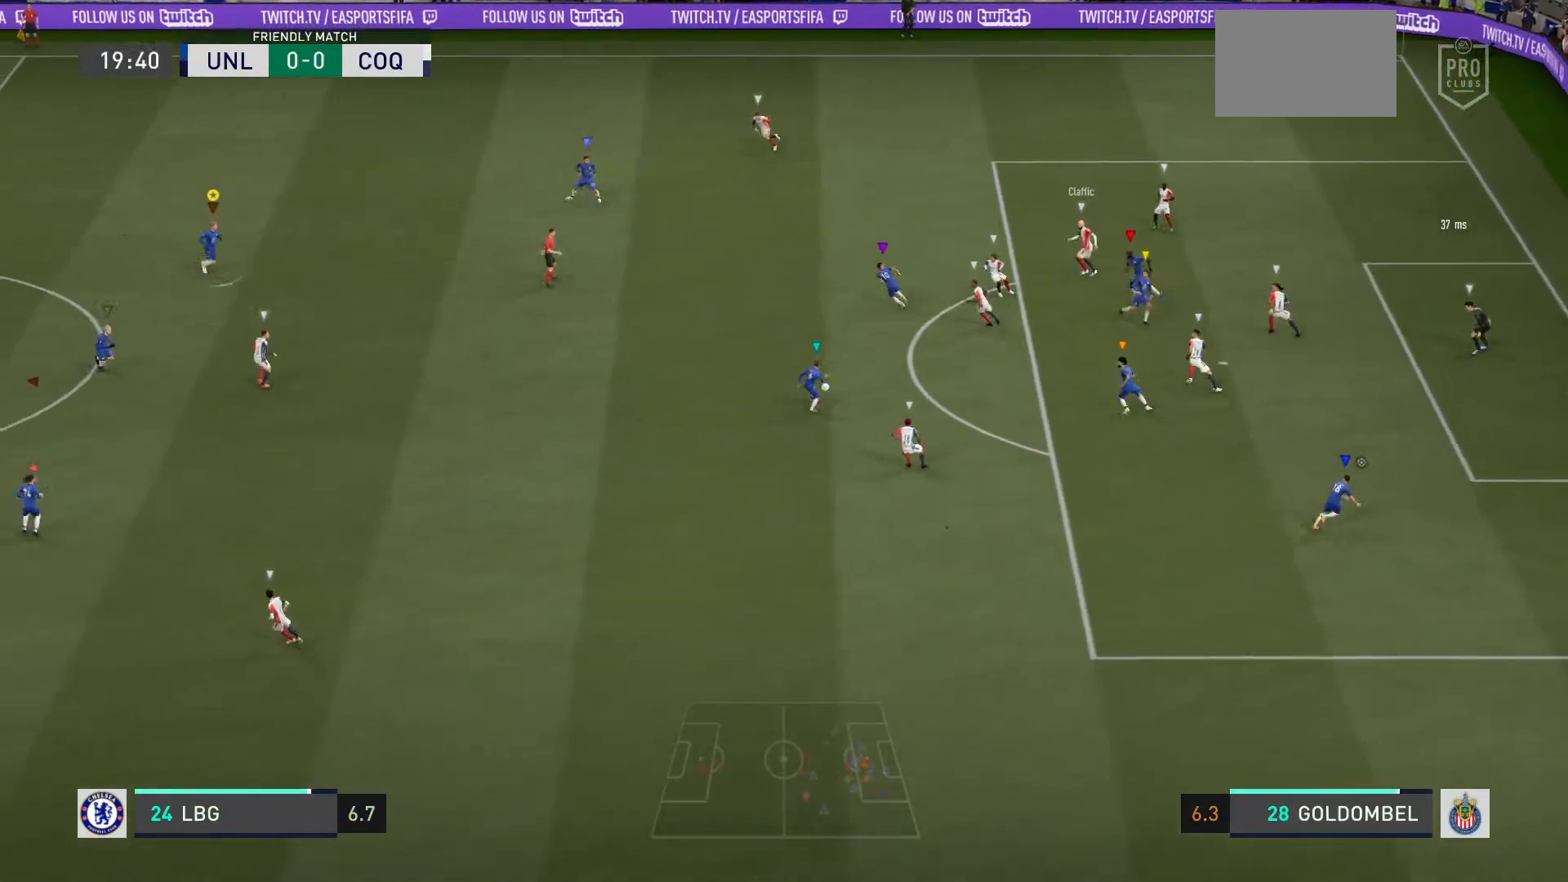
{"buttons": [], "left_stick": "center", "right_stick": "center", "events": [[267, "L2", "up"], [333, "left_stick", "down-left"], [400, "left_stick", "center"]]}
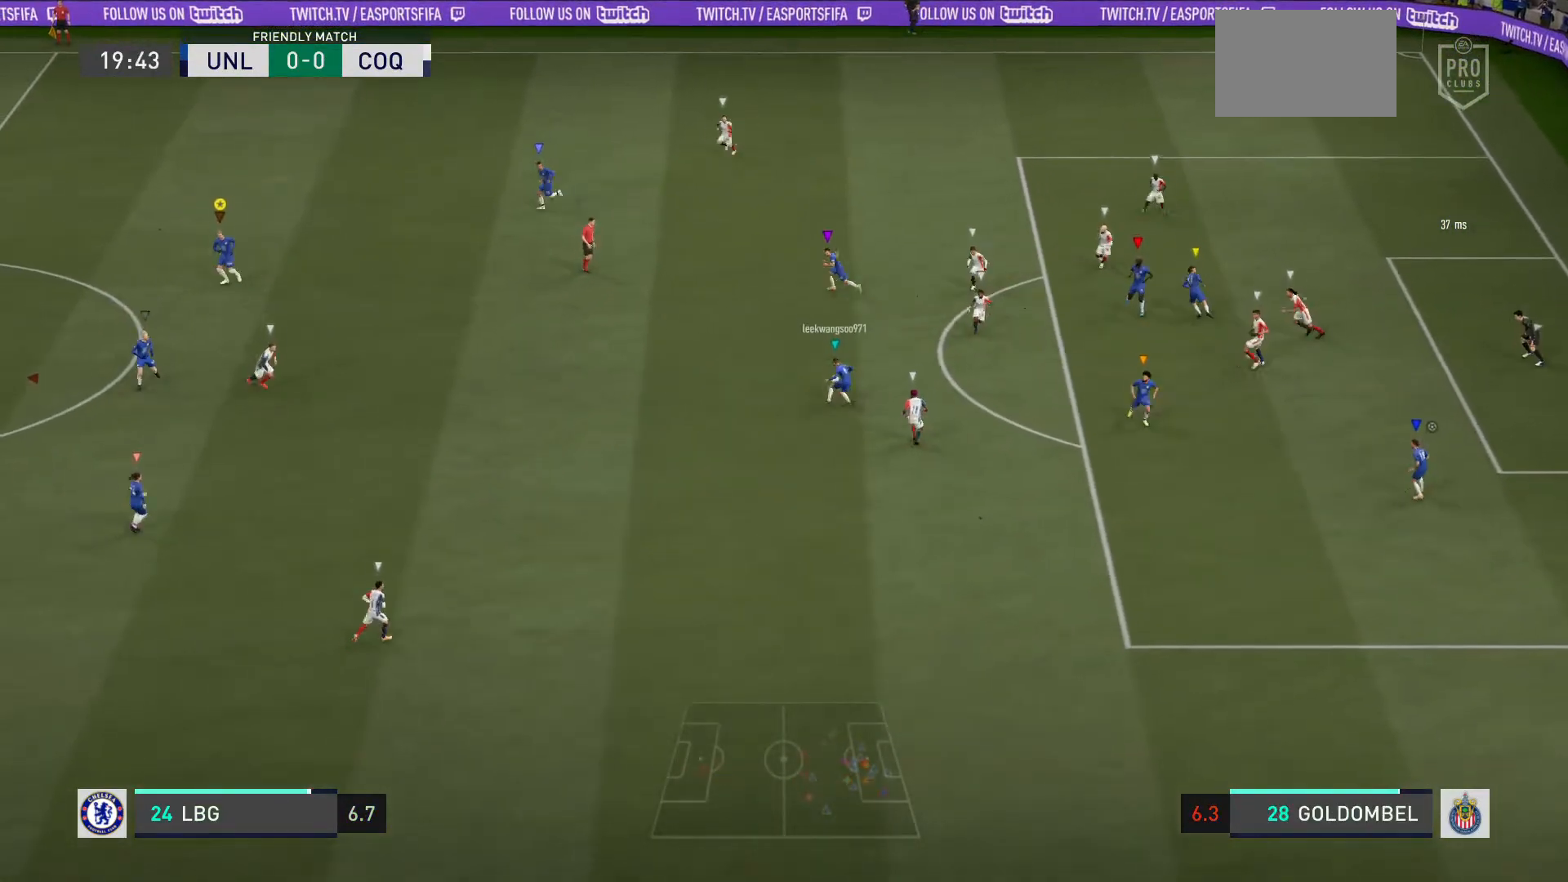
{"buttons": [], "left_stick": "center", "right_stick": "center", "events": []}
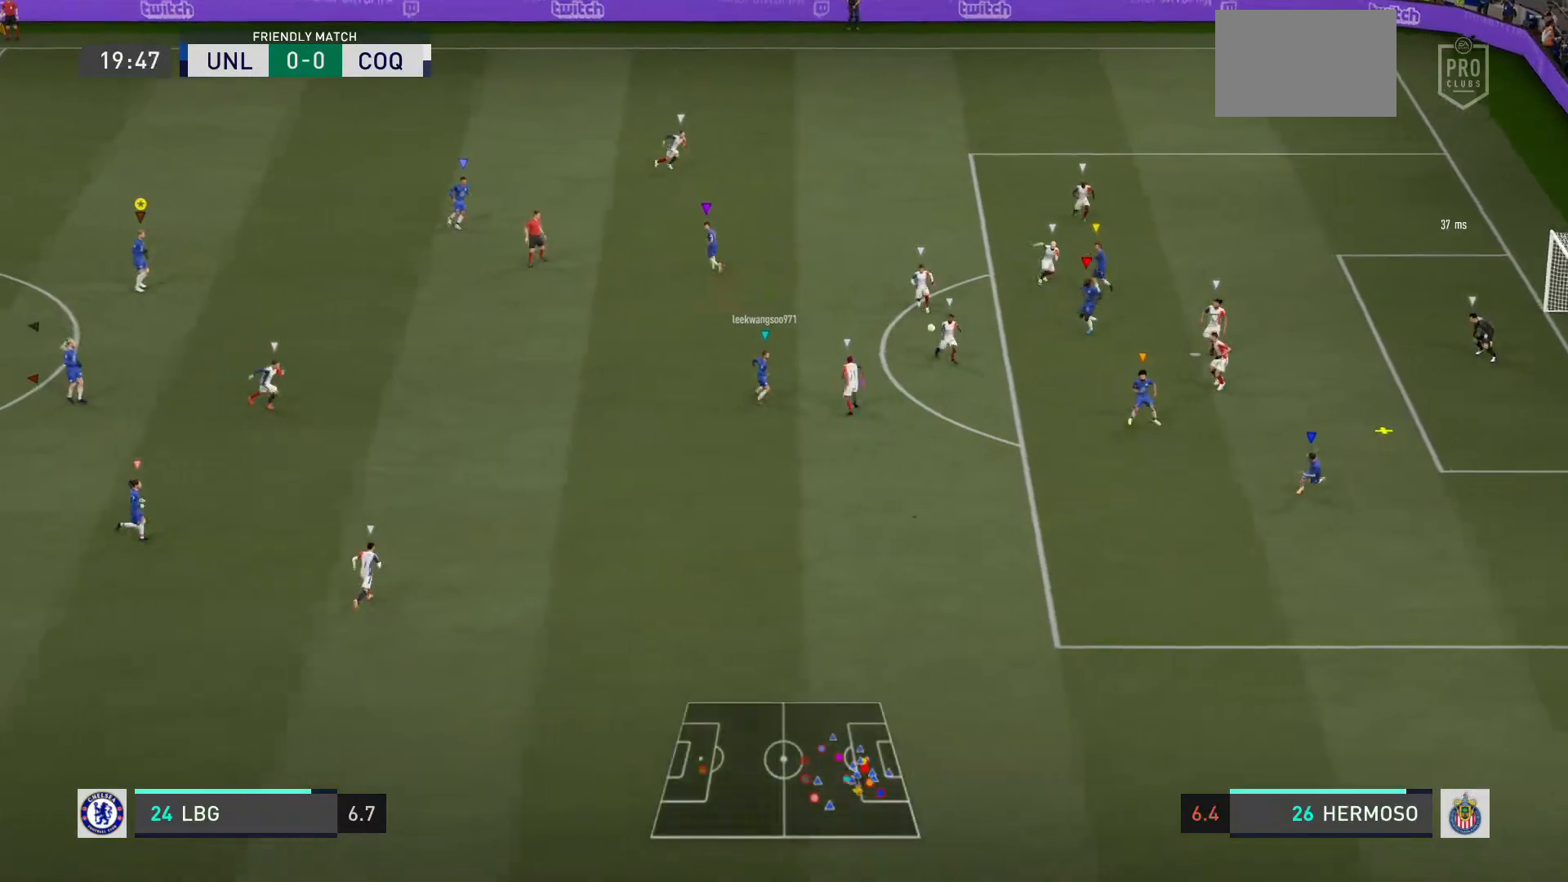
{"buttons": [], "left_stick": "center", "right_stick": "center", "events": []}
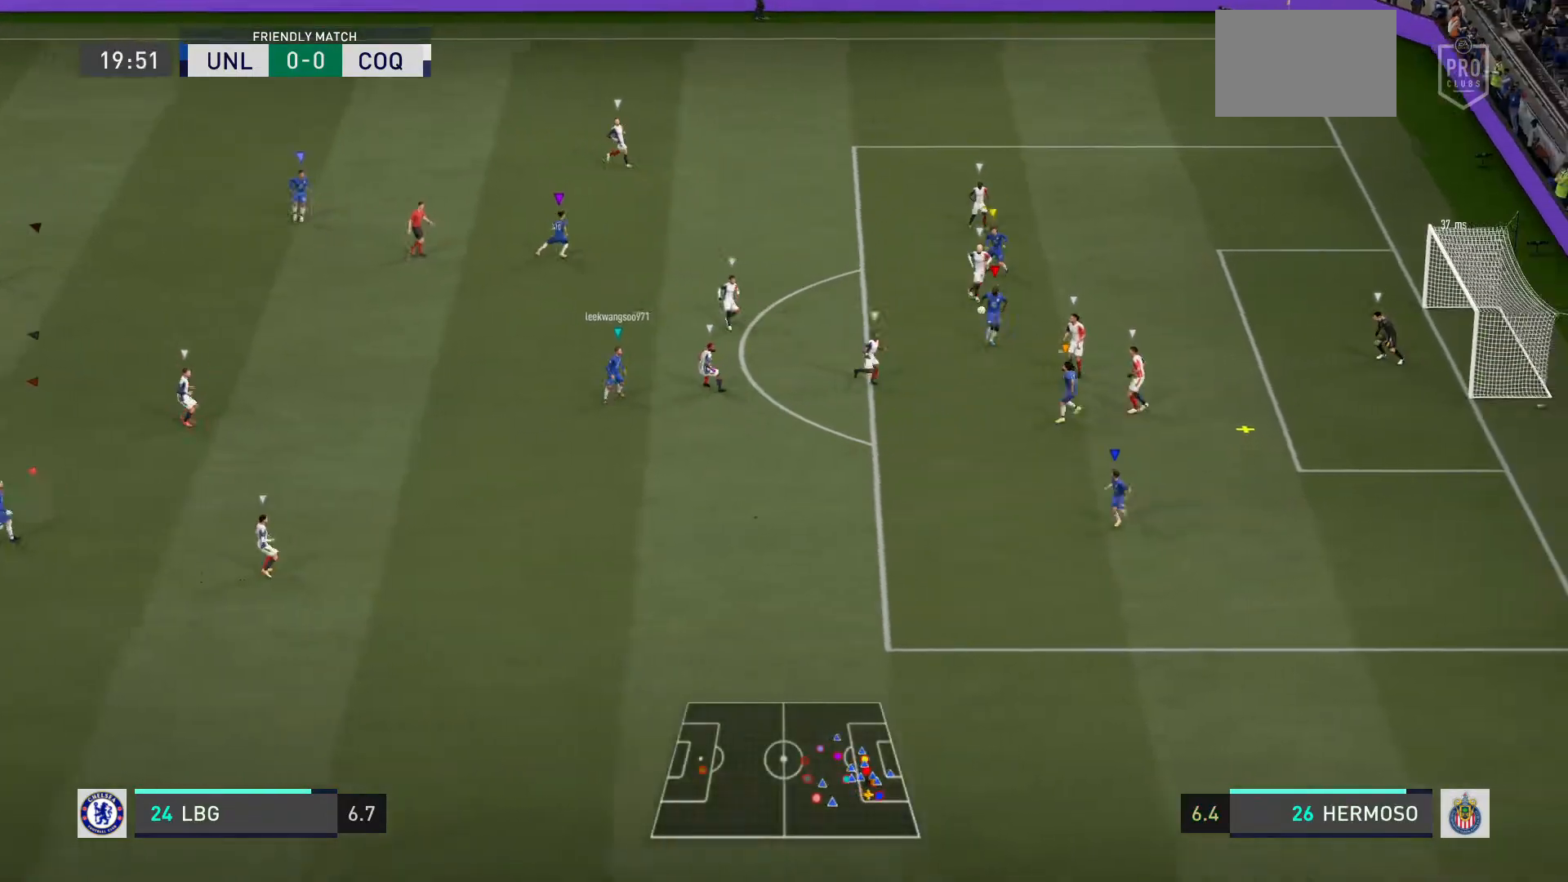
{"buttons": [], "left_stick": "center", "right_stick": "center", "events": []}
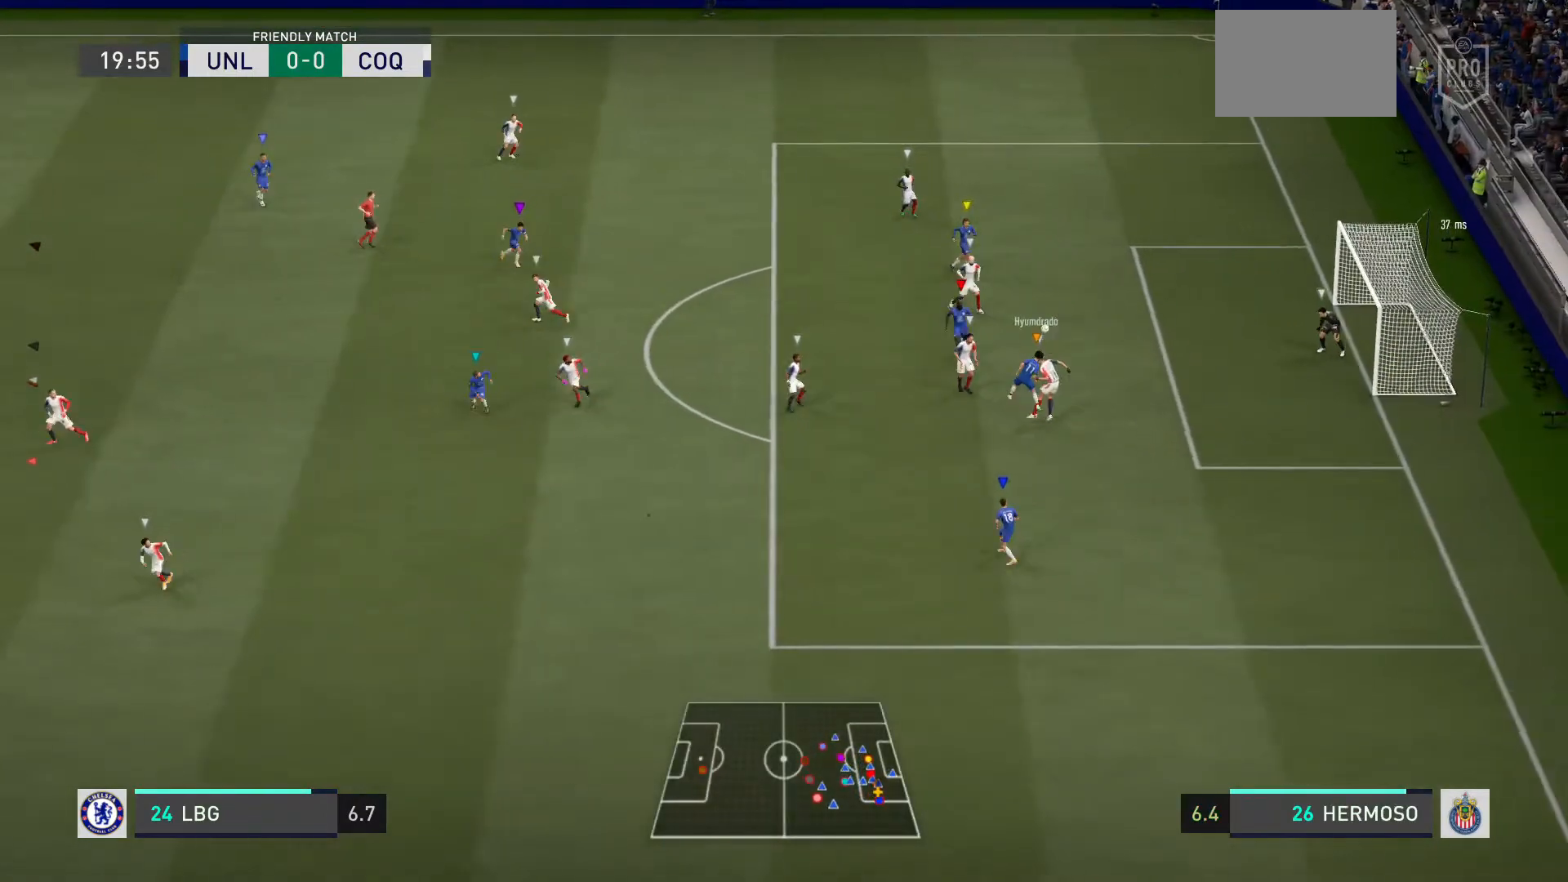
{"buttons": [], "left_stick": "center", "right_stick": "center", "events": [[66, "left_stick", "up-right"], [133, "left_stick", "down"], [233, "left_stick", "center"]]}
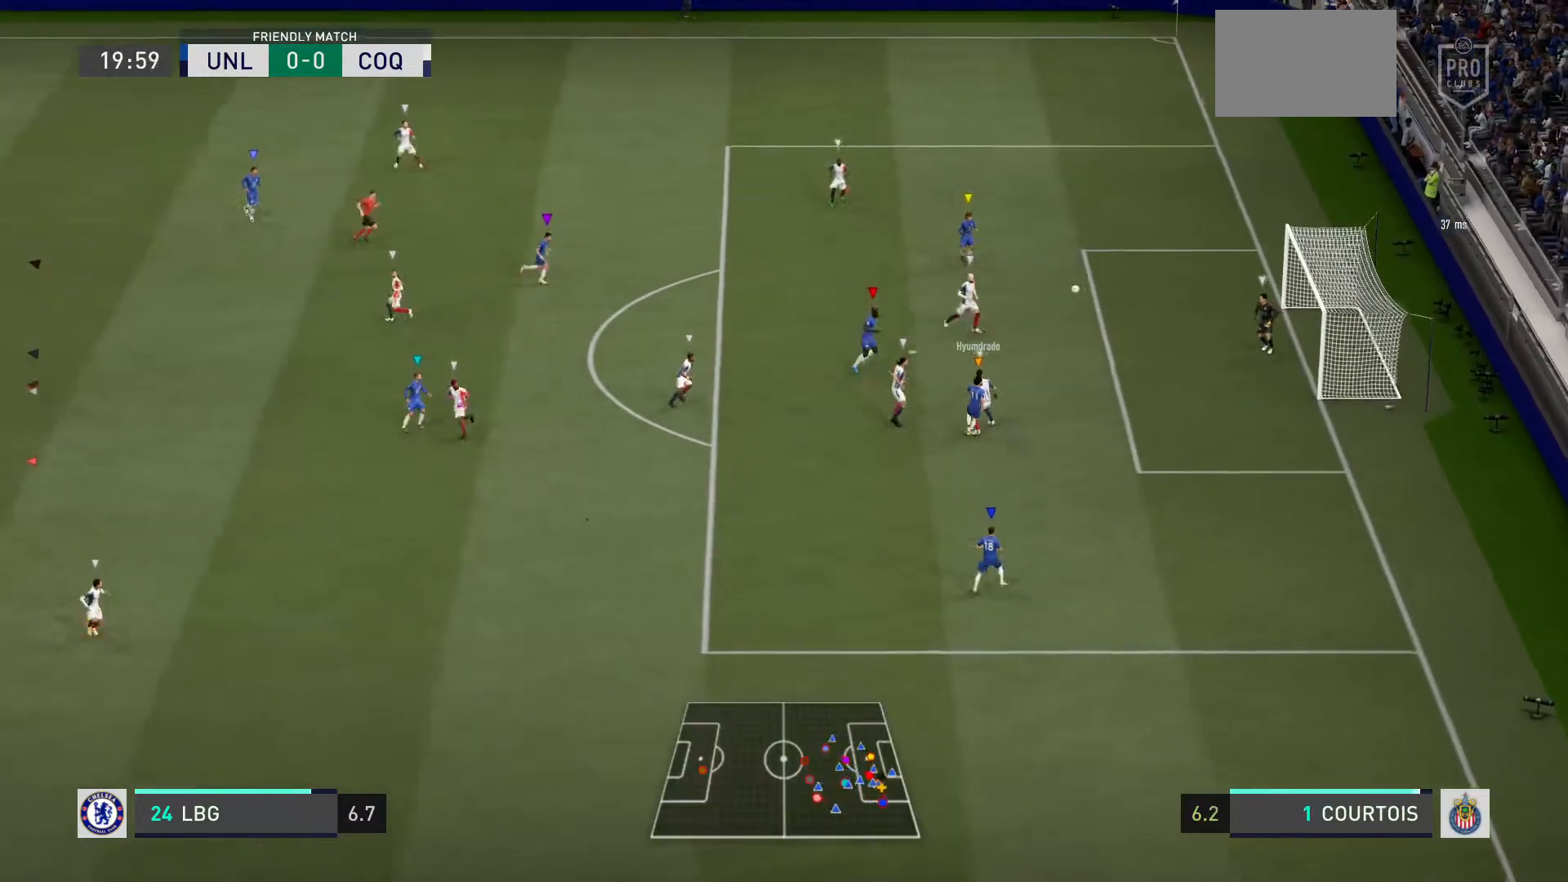
{"buttons": [], "left_stick": "center", "right_stick": "center", "events": []}
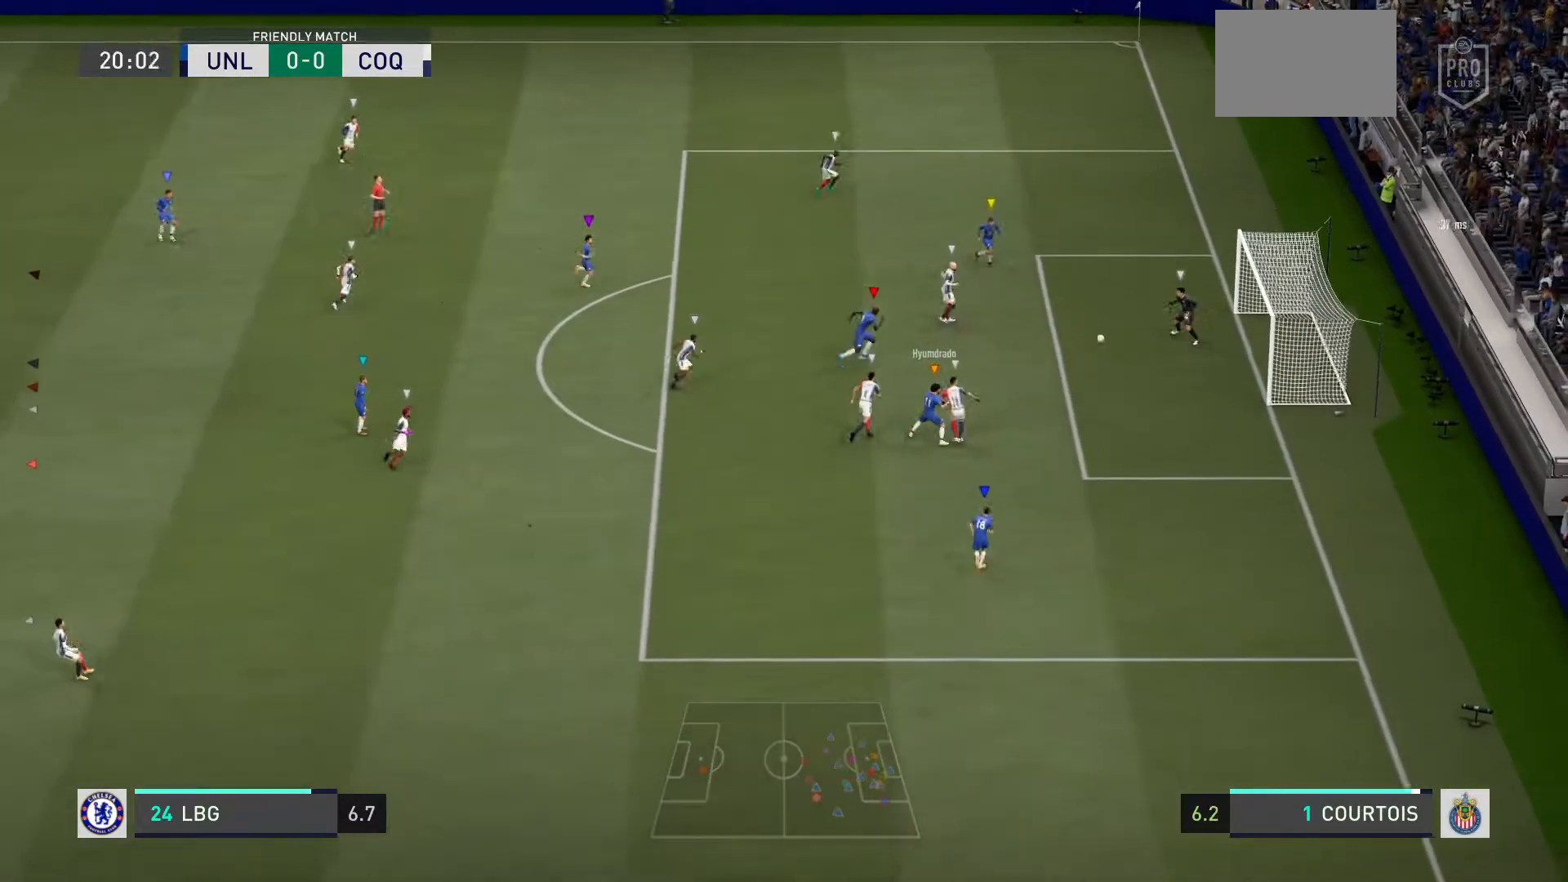
{"buttons": [], "left_stick": "center", "right_stick": "center", "events": []}
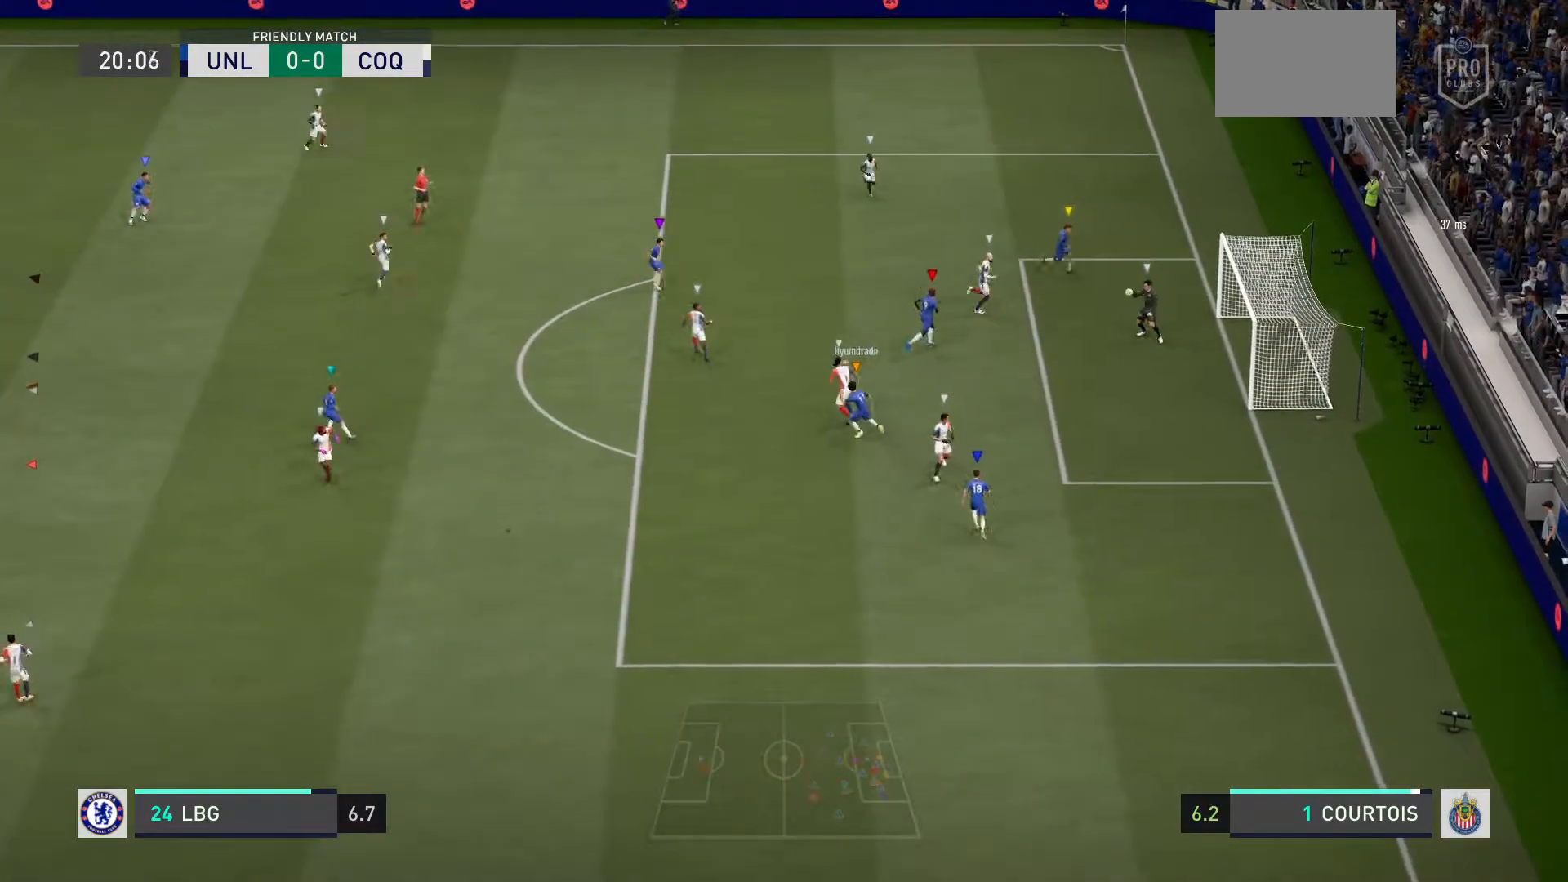
{"buttons": [], "left_stick": "left", "right_stick": "center", "events": [[67, "left_stick", "left"]]}
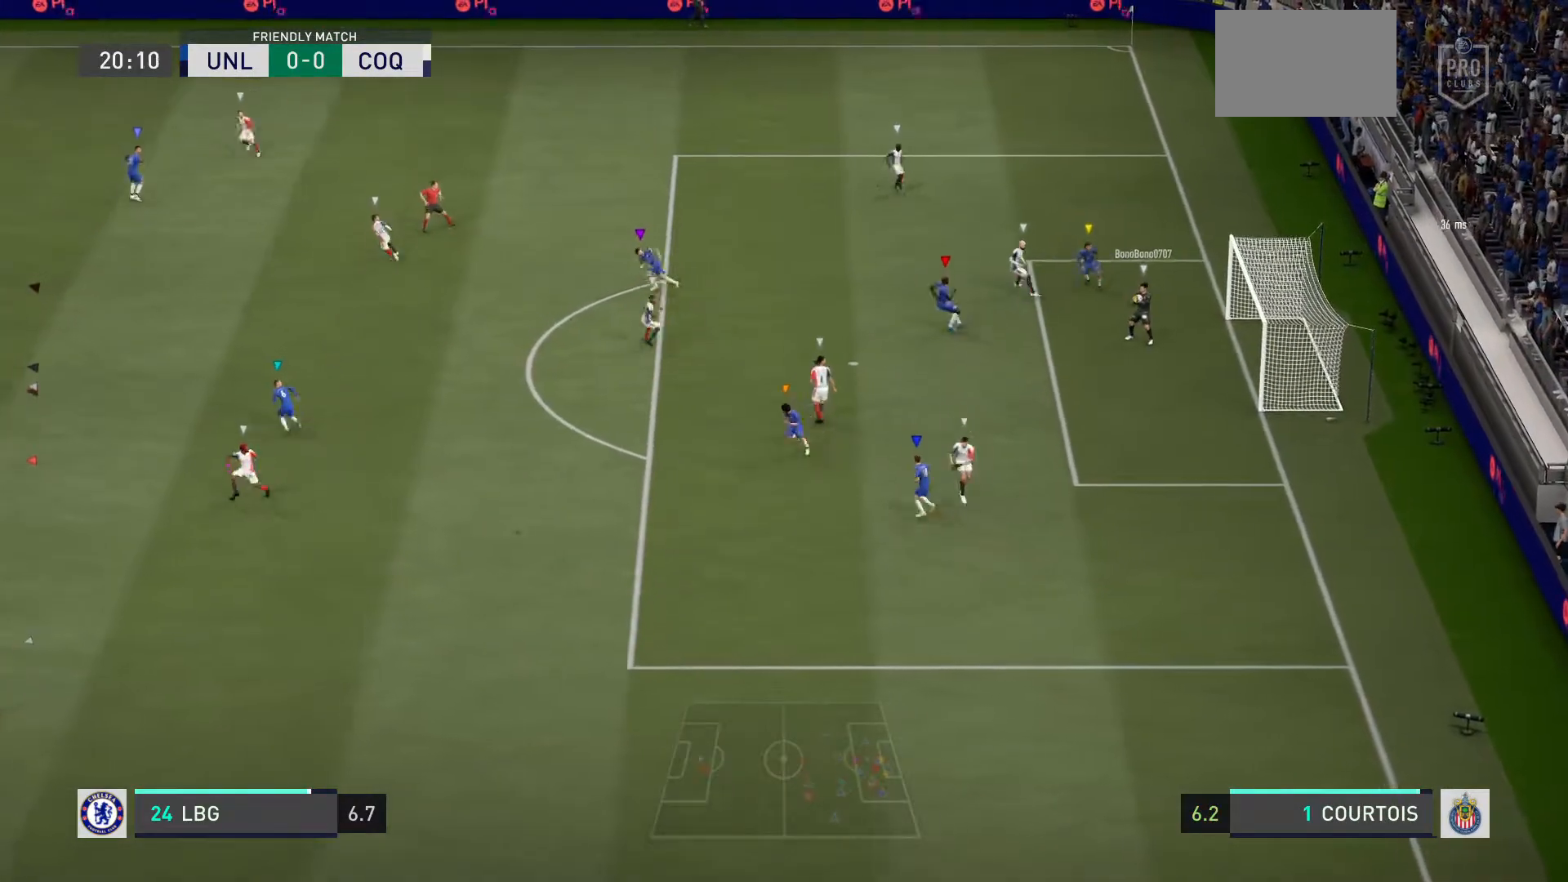
{"buttons": ["L2", "R2"], "left_stick": "left", "right_stick": "center", "events": [[133, "left_stick", "down"], [300, "L2", "down"], [433, "left_stick", "left"], [467, "R2", "down"]]}